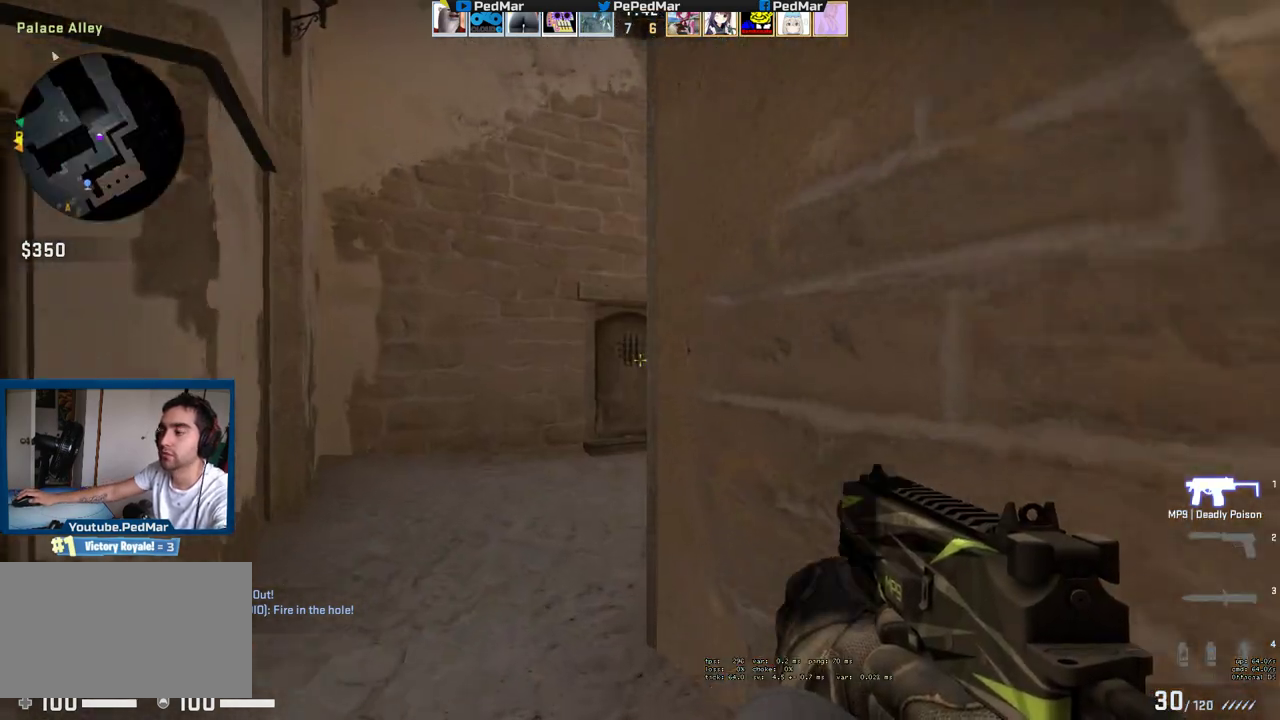
Gameplay with keyboard and mouse; each line is a JSON object with the keys and mouse buttons held at the frame after it. "events" lists presses ("down") and releases ("up") of "a", "c", "ctrl", "d", "e", "f", "q", "r", "s", "shift", "space", "tab", "w", "x", "z", "mouse_left", "mouse_wheel", "mouse_right", "mouse_mb4" and "mouse_mb5" between this image and that frame as [ms after this image, input, new state], when the widget could be followed in between. "mouse_left", "mouse_wheel", "mouse_right", "mouse_mb4", "mouse_mb5" = the "left", "wheel", "right", "mb4", "mb5" buttons of the "mouse" list. No other keys are recorded. "wheel" means that the mouse wheel is clicked or scrolled. Not read: mouse_move.
{"keys": ["a", "shift", "w"], "mouse": [], "events": [[50, "a", "down"]]}
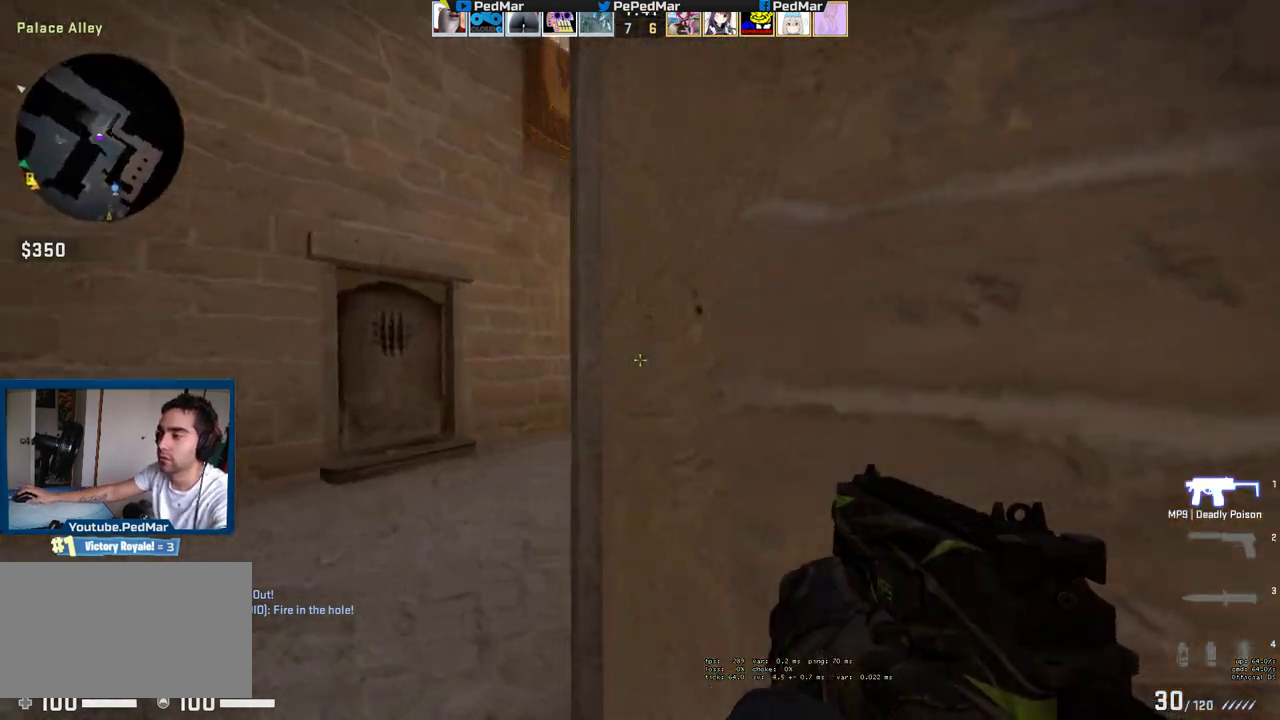
{"keys": ["shift", "w"], "mouse": [], "events": [[267, "a", "up"]]}
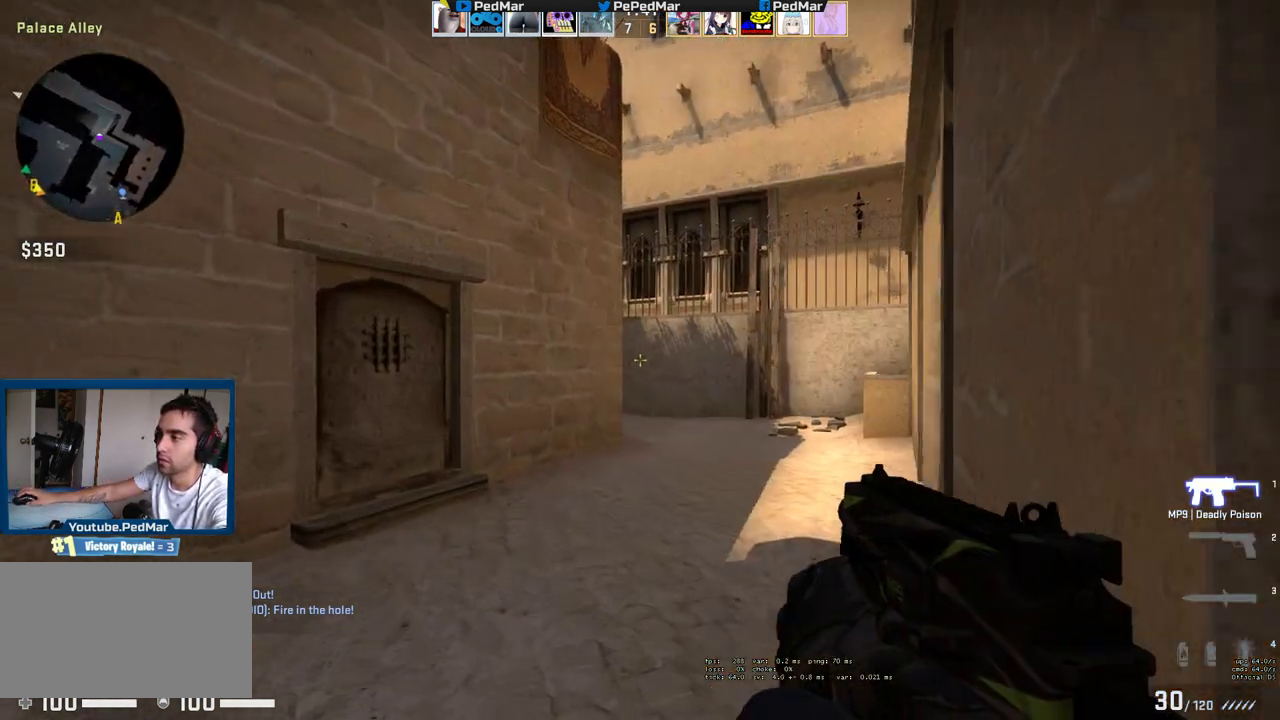
{"keys": ["shift", "w"], "mouse": [], "events": []}
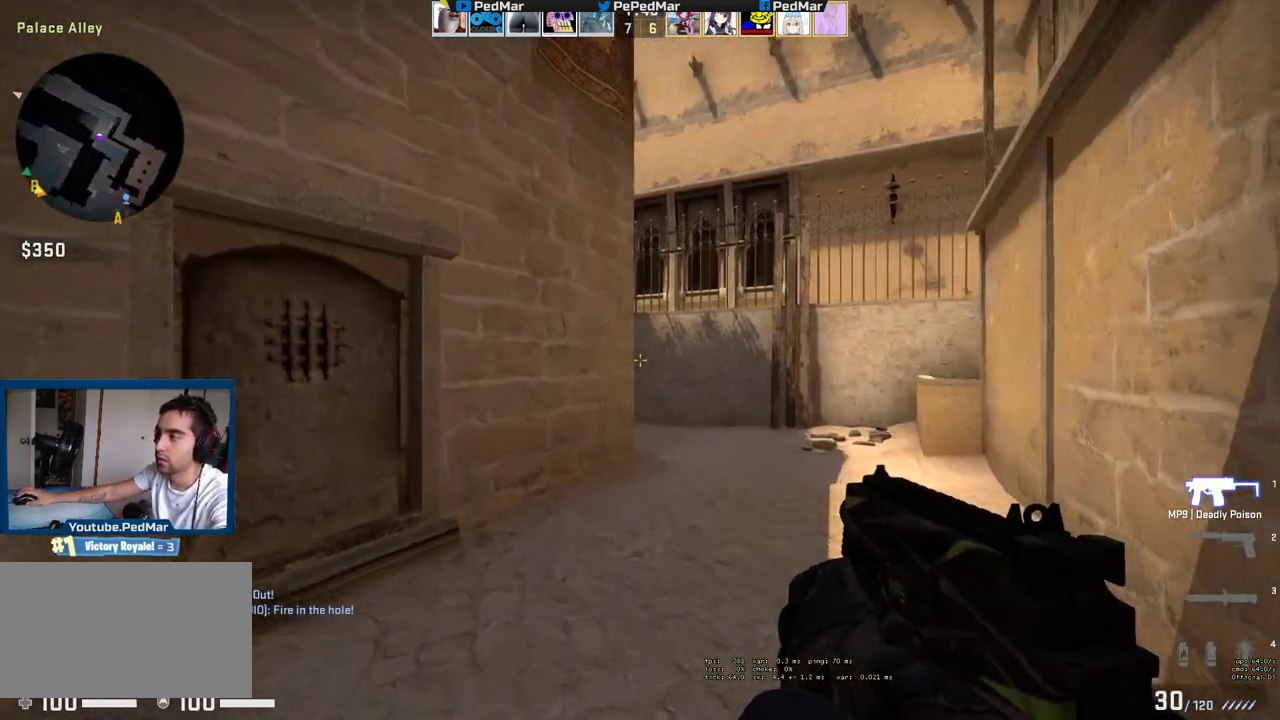
{"keys": ["shift", "w"], "mouse": [], "events": []}
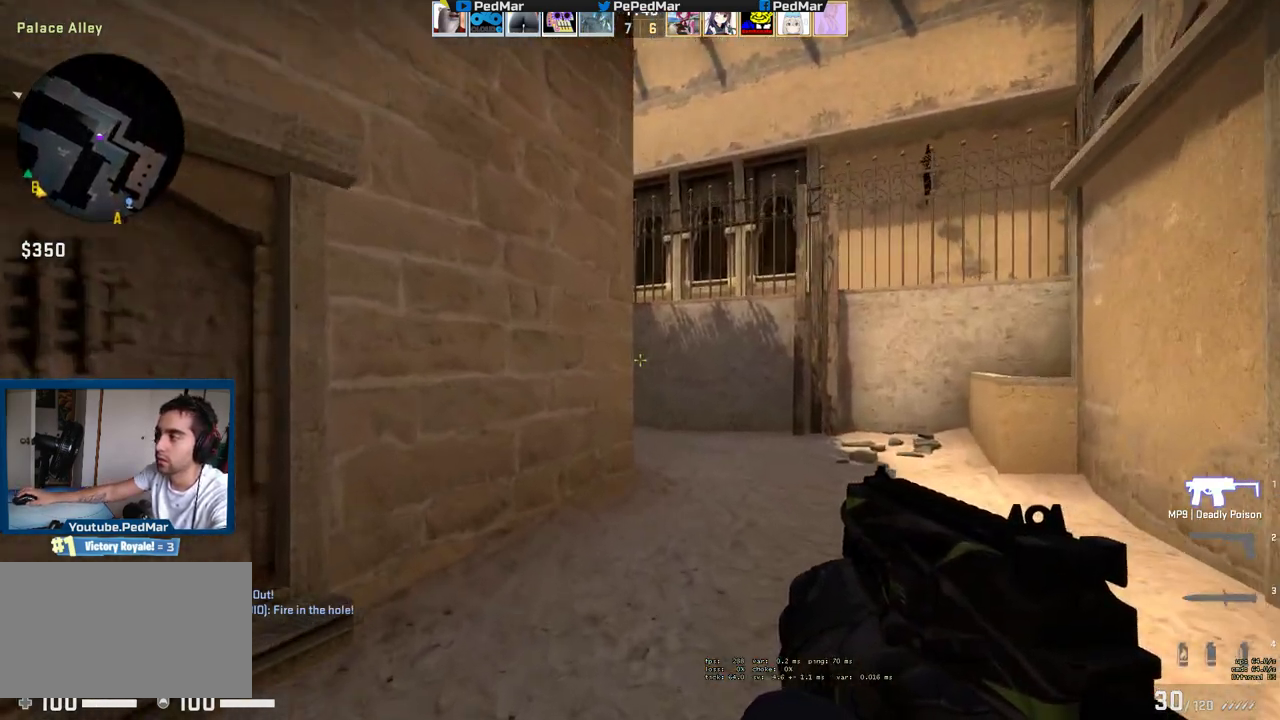
{"keys": ["shift", "w"], "mouse": [], "events": []}
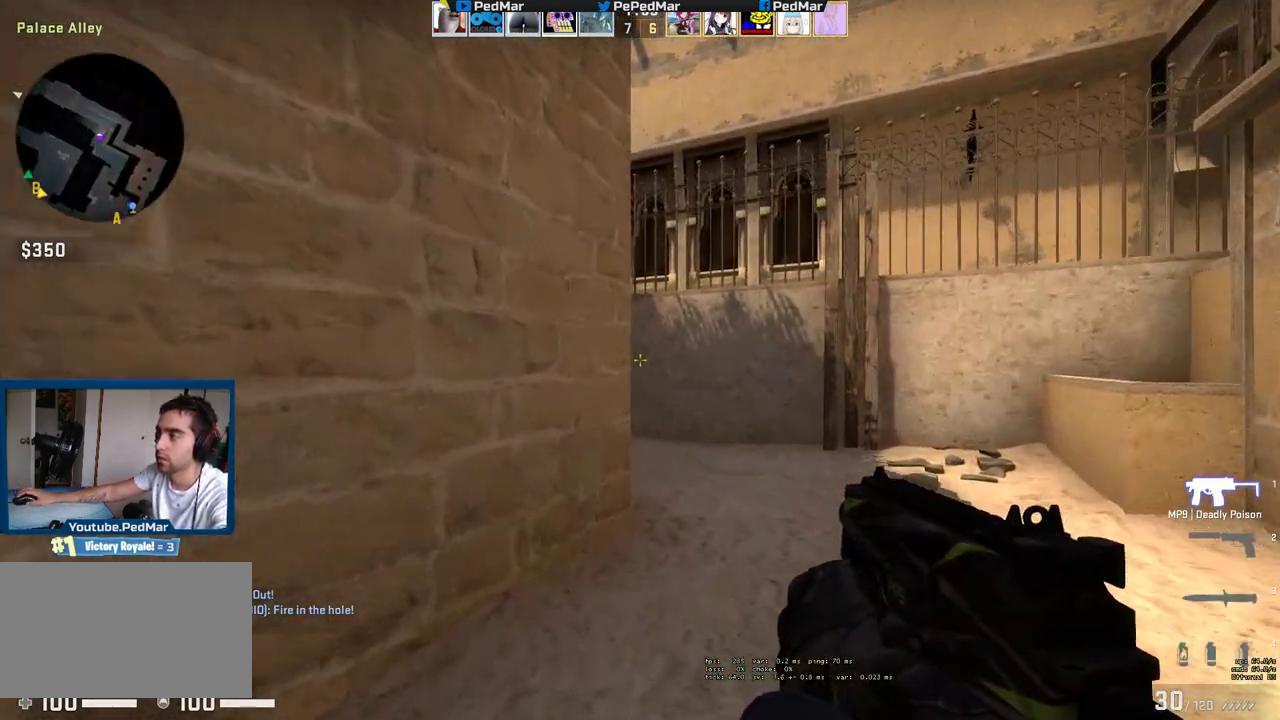
{"keys": ["a", "shift", "w"], "mouse": [], "events": [[433, "a", "down"]]}
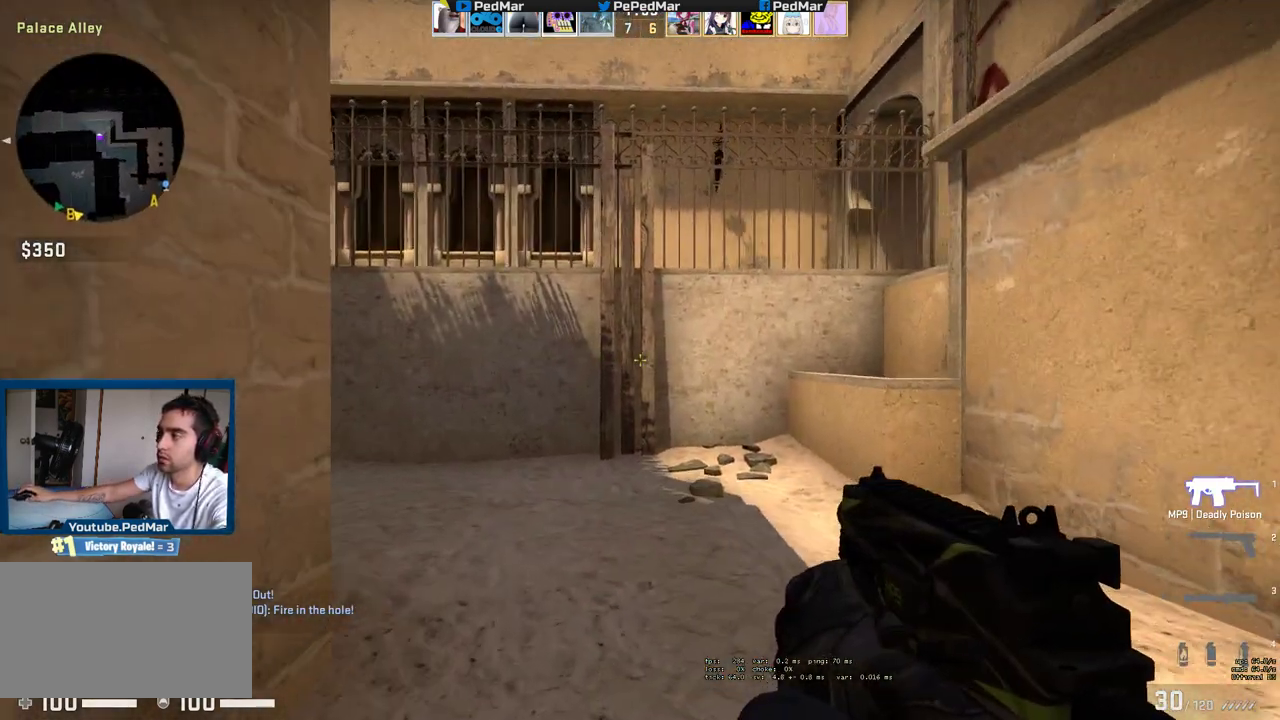
{"keys": ["d", "shift", "w"], "mouse": [], "events": [[67, "a", "up"], [317, "d", "down"]]}
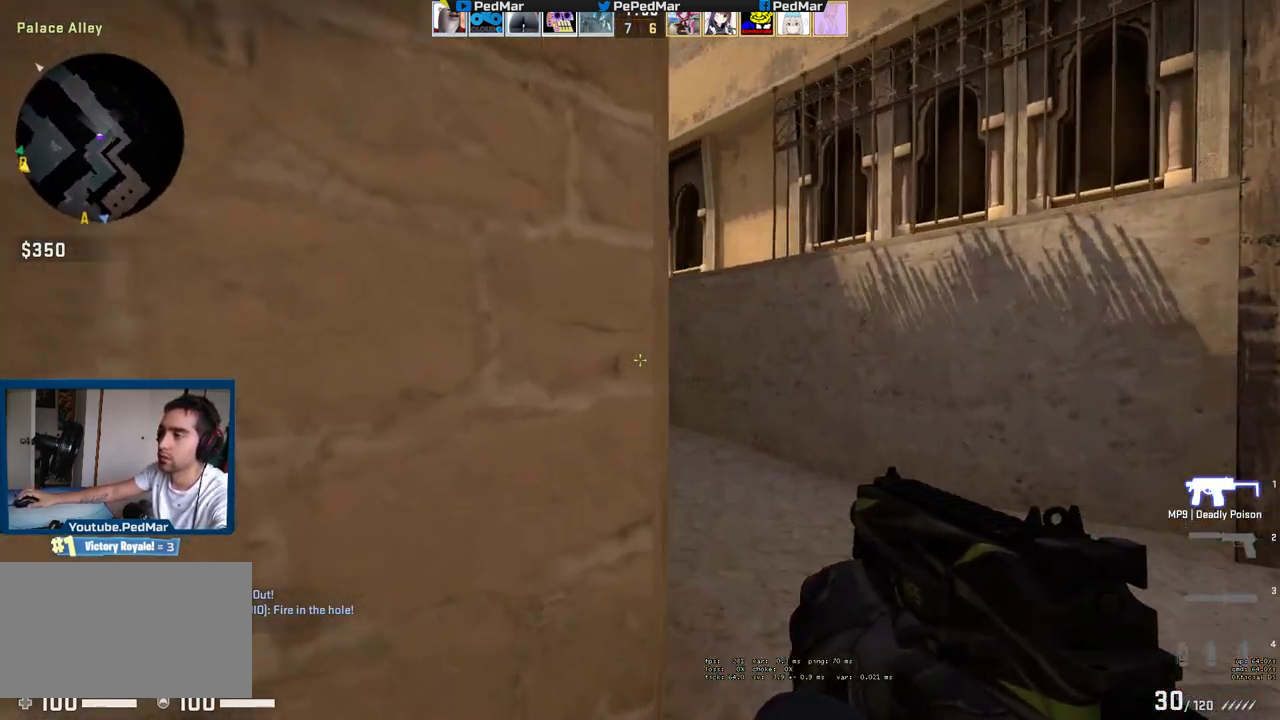
{"keys": ["d", "shift", "w"], "mouse": [], "events": []}
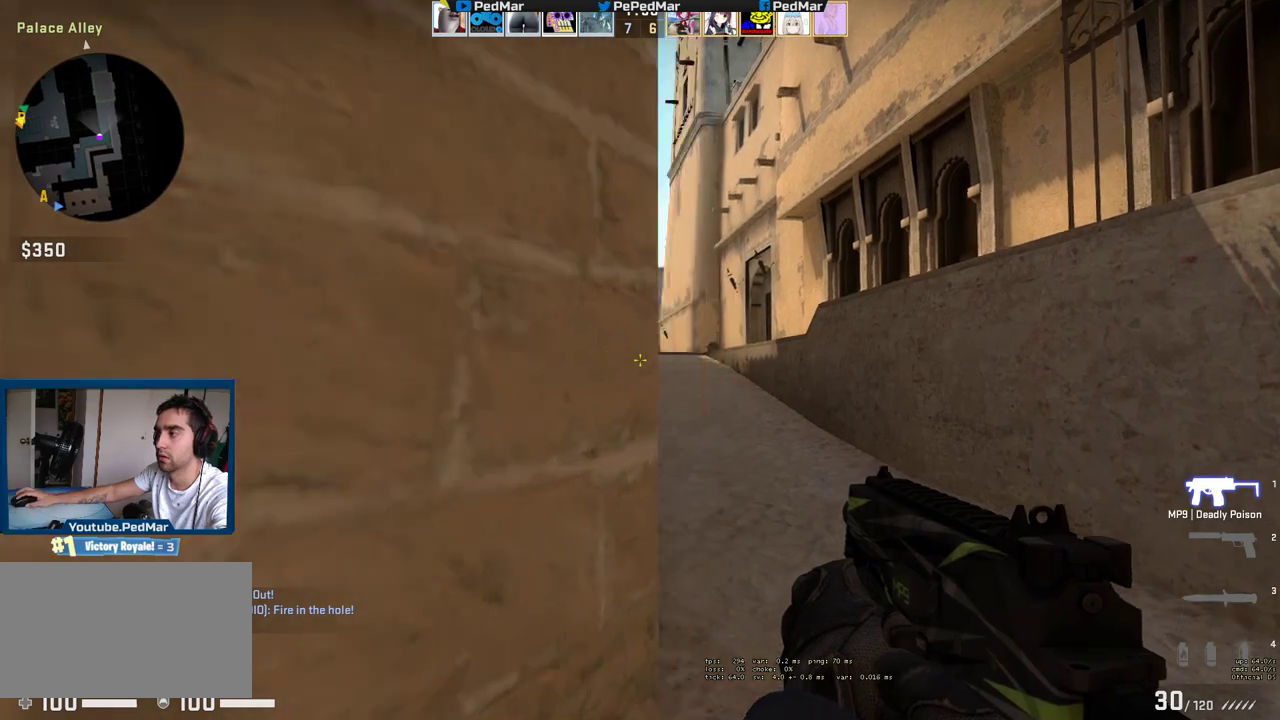
{"keys": ["shift", "w"], "mouse": [], "events": [[367, "d", "up"]]}
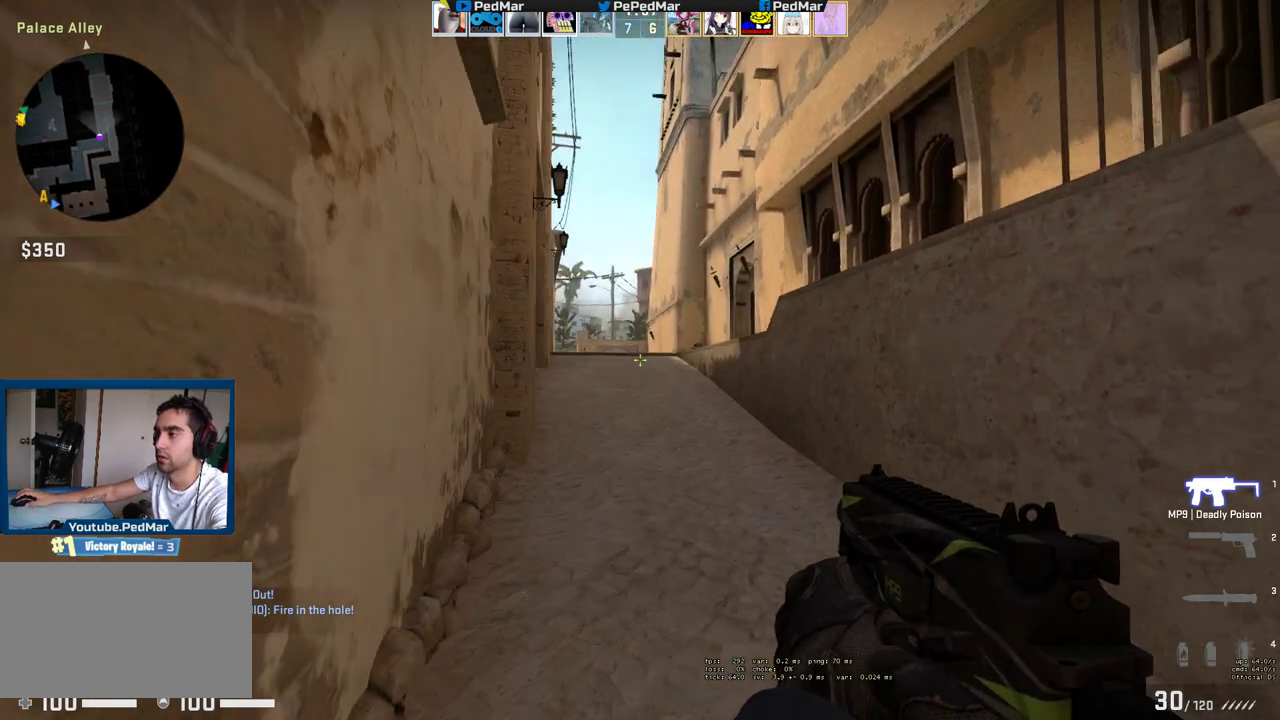
{"keys": ["shift", "tab", "w"], "mouse": [], "events": [[400, "tab", "down"]]}
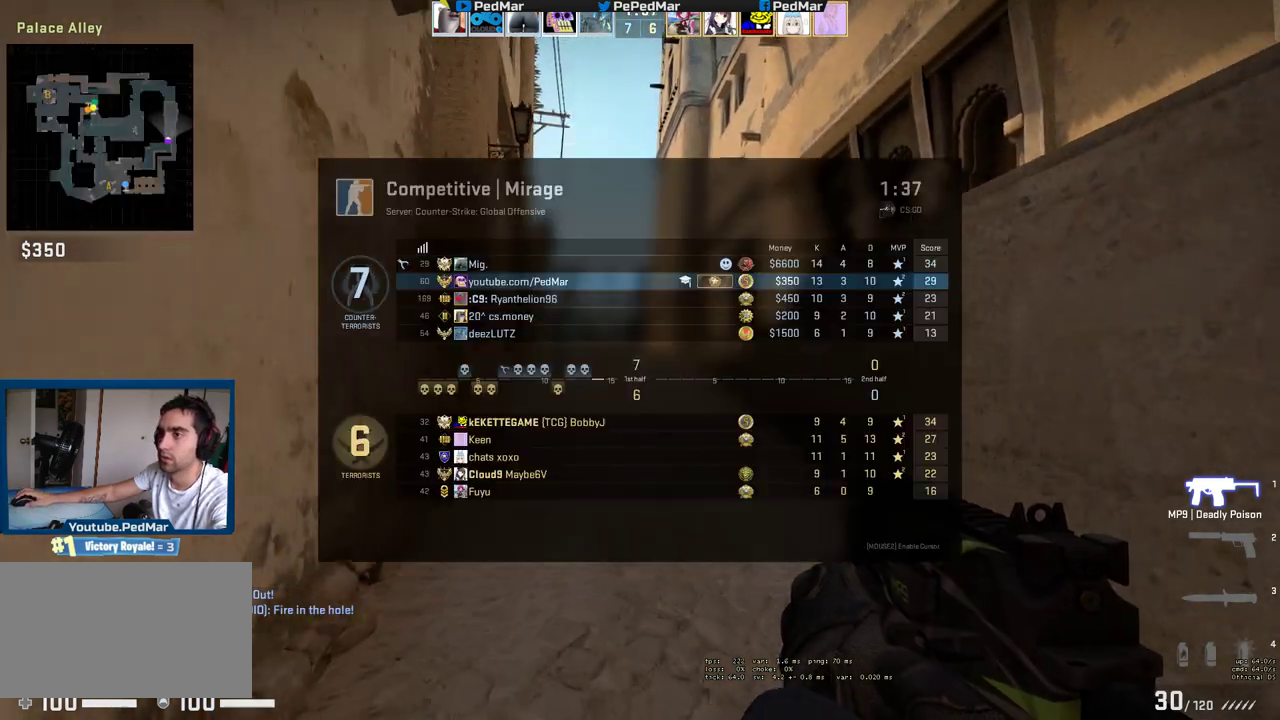
{"keys": ["shift", "tab", "w"], "mouse": [], "events": []}
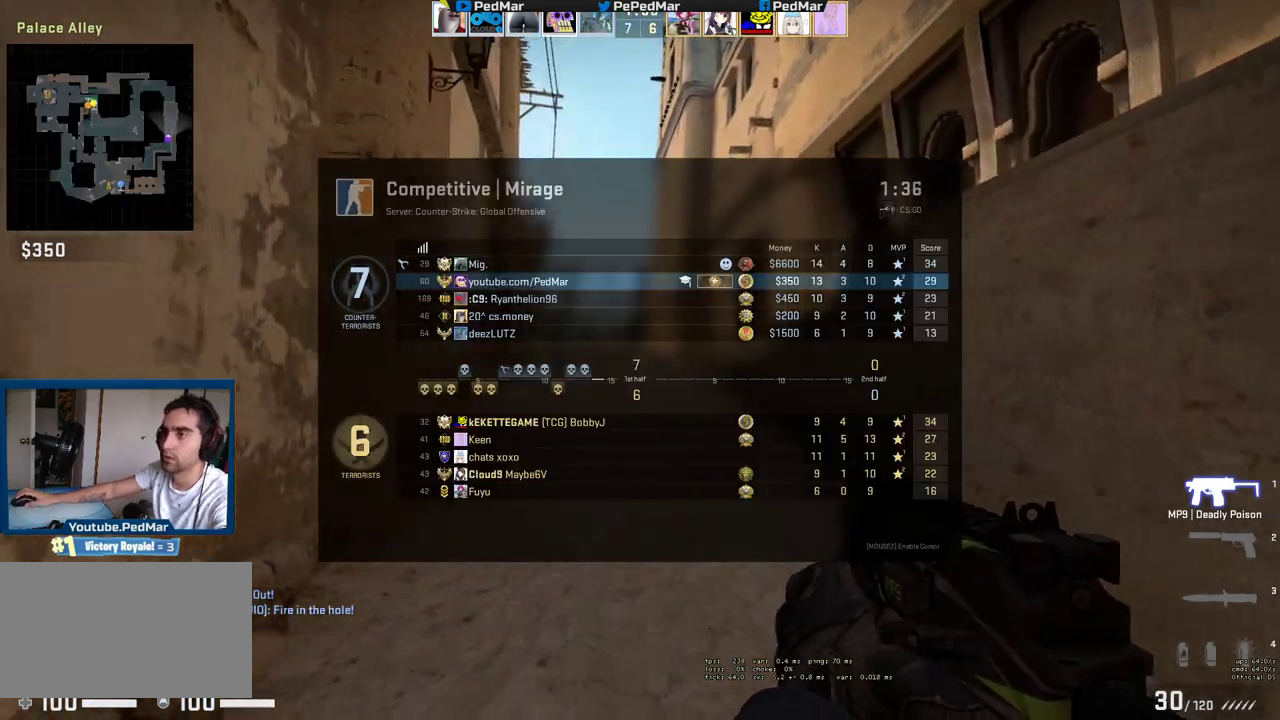
{"keys": ["shift", "tab", "w"], "mouse": [], "events": []}
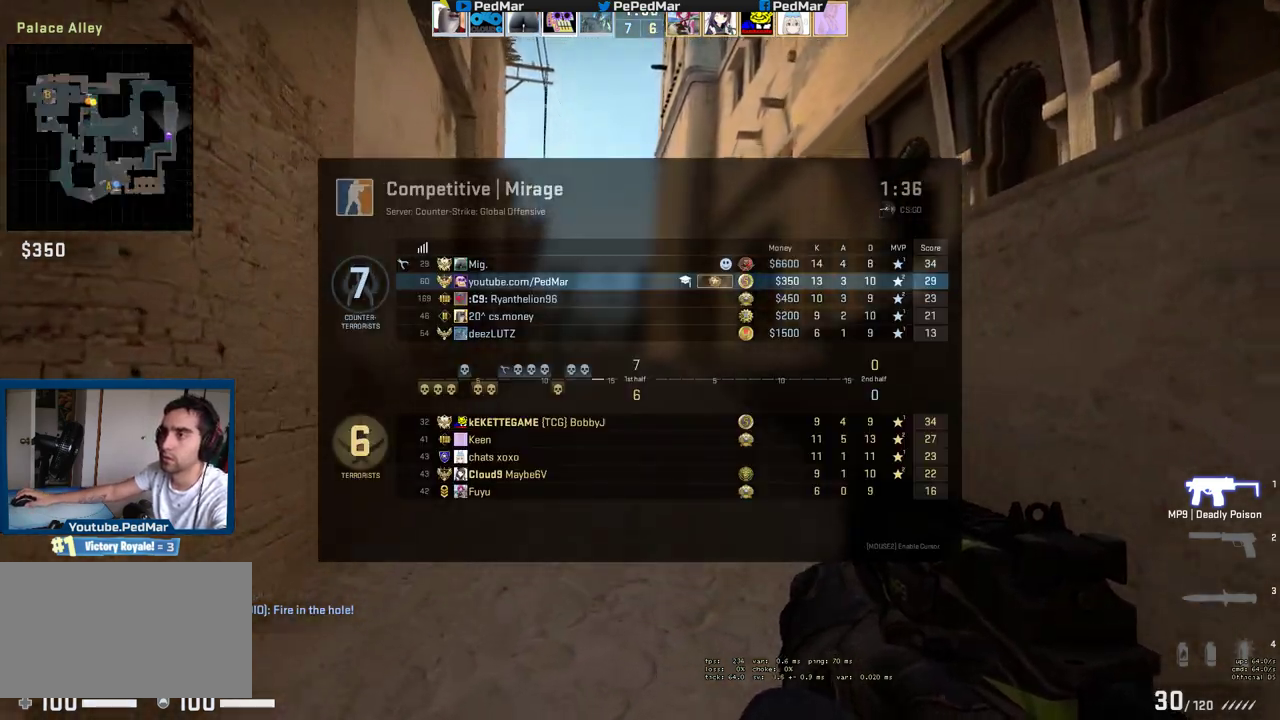
{"keys": ["shift", "tab", "w"], "mouse": [], "events": []}
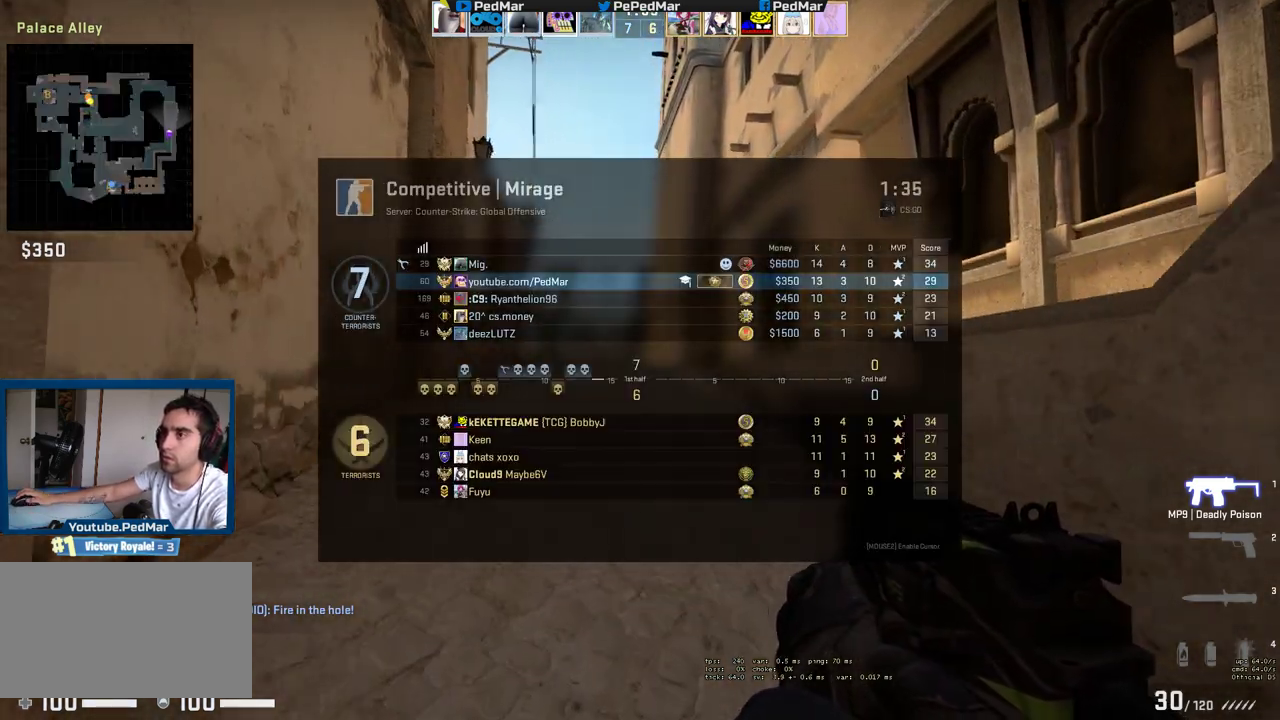
{"keys": ["shift", "tab", "w"], "mouse": ["mb5"], "events": [[17, "mouse_mb5", "down"]]}
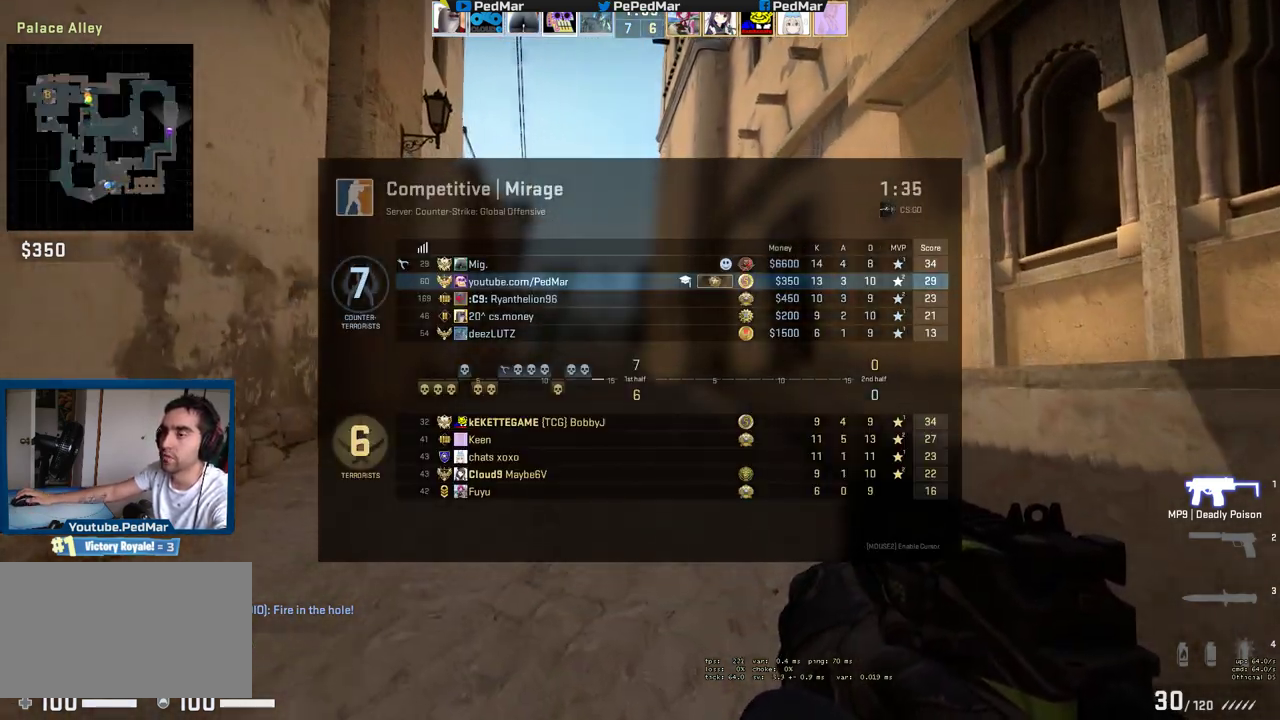
{"keys": ["shift", "tab", "w"], "mouse": ["mb5"], "events": []}
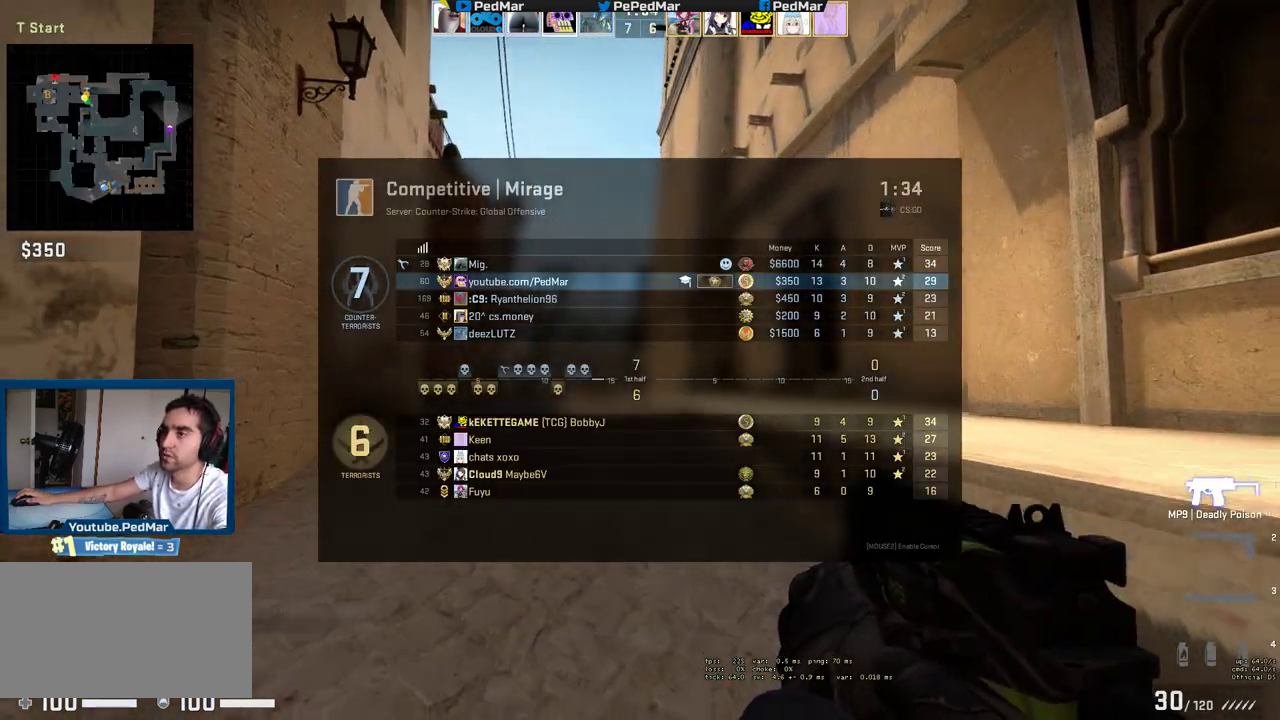
{"keys": ["w"], "mouse": ["mb5"], "events": [[200, "tab", "up"], [300, "shift", "up"]]}
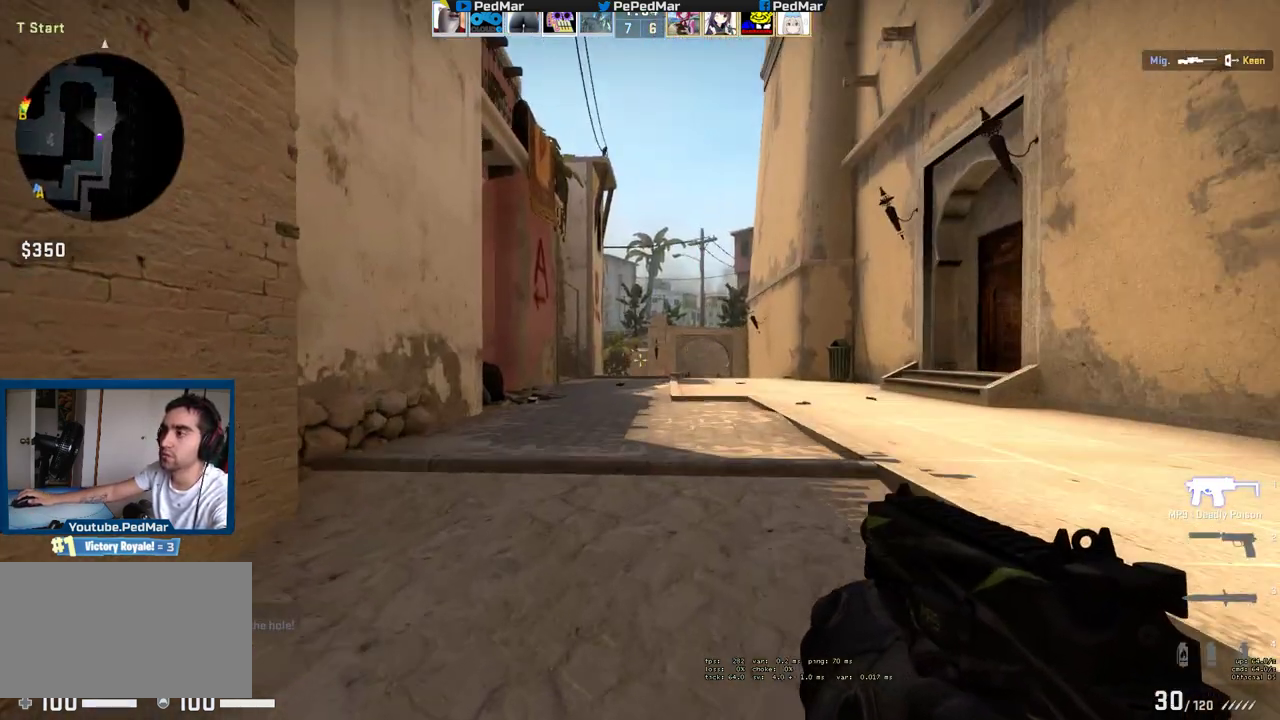
{"keys": ["d", "tab", "w"], "mouse": ["mb5"], "events": [[217, "tab", "down"], [467, "d", "down"]]}
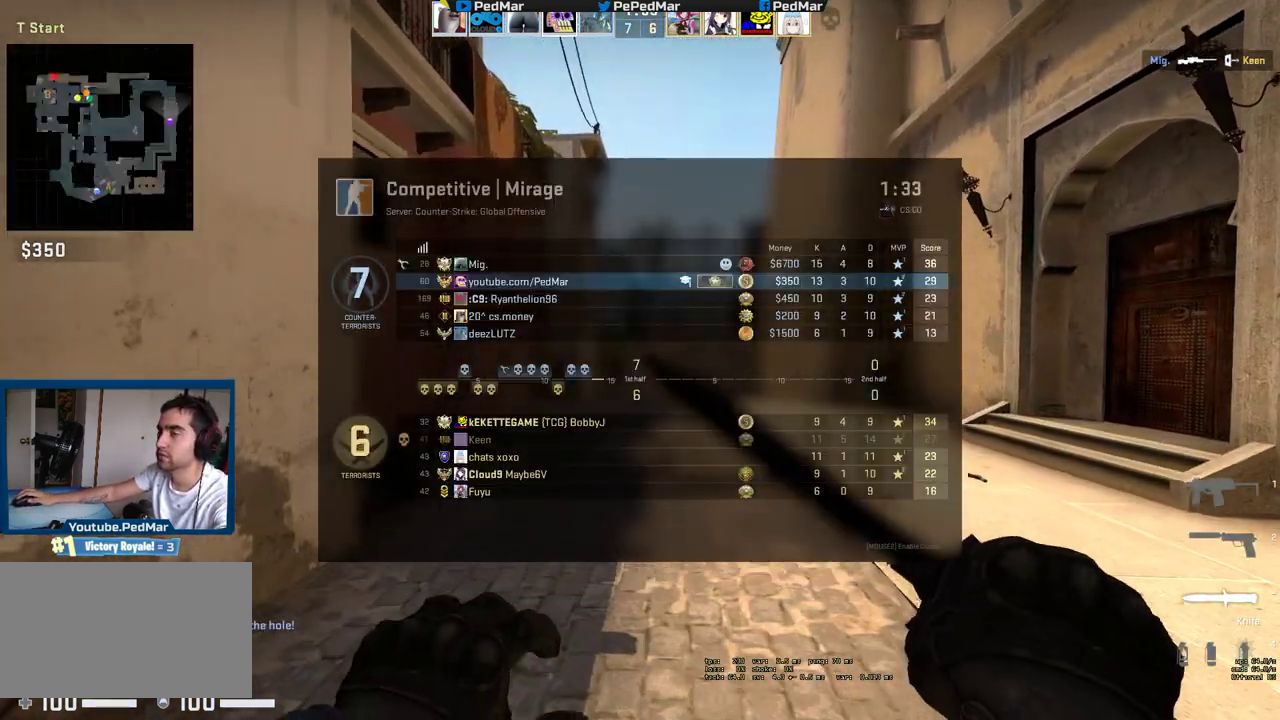
{"keys": ["tab", "w"], "mouse": ["mb5"], "events": [[150, "d", "up"]]}
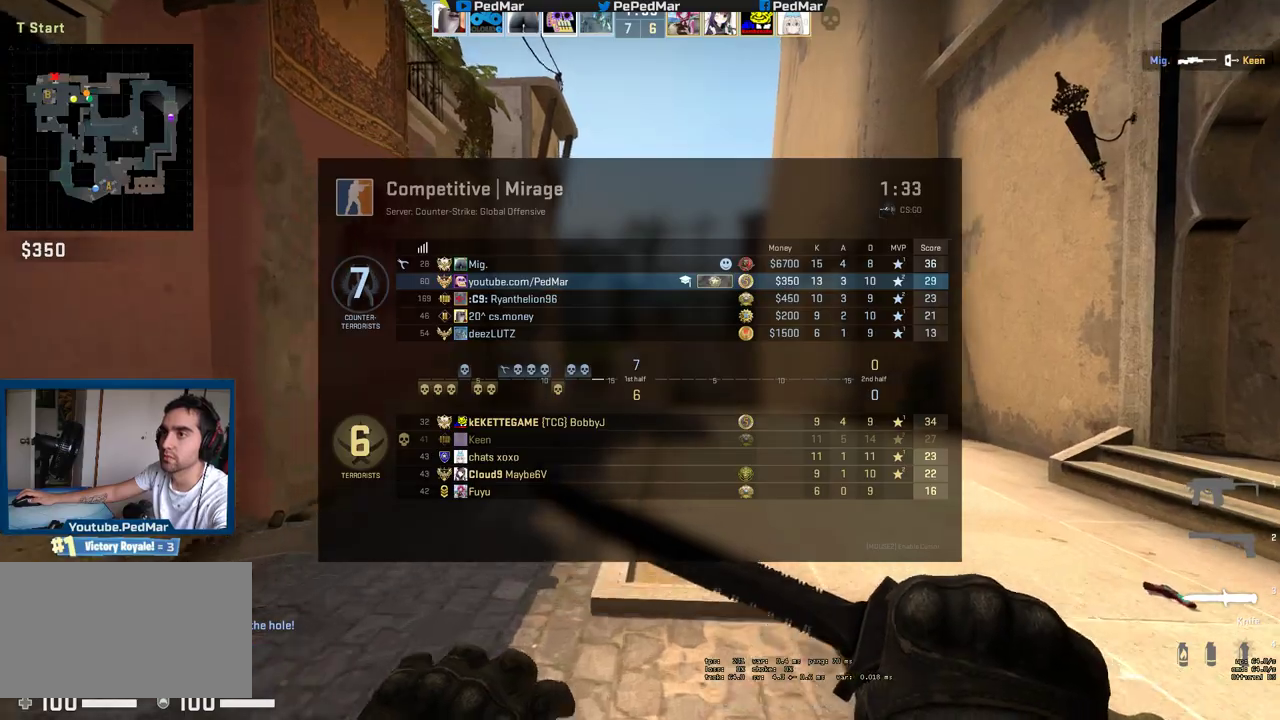
{"keys": ["tab", "w"], "mouse": [], "events": [[267, "mouse_mb5", "up"]]}
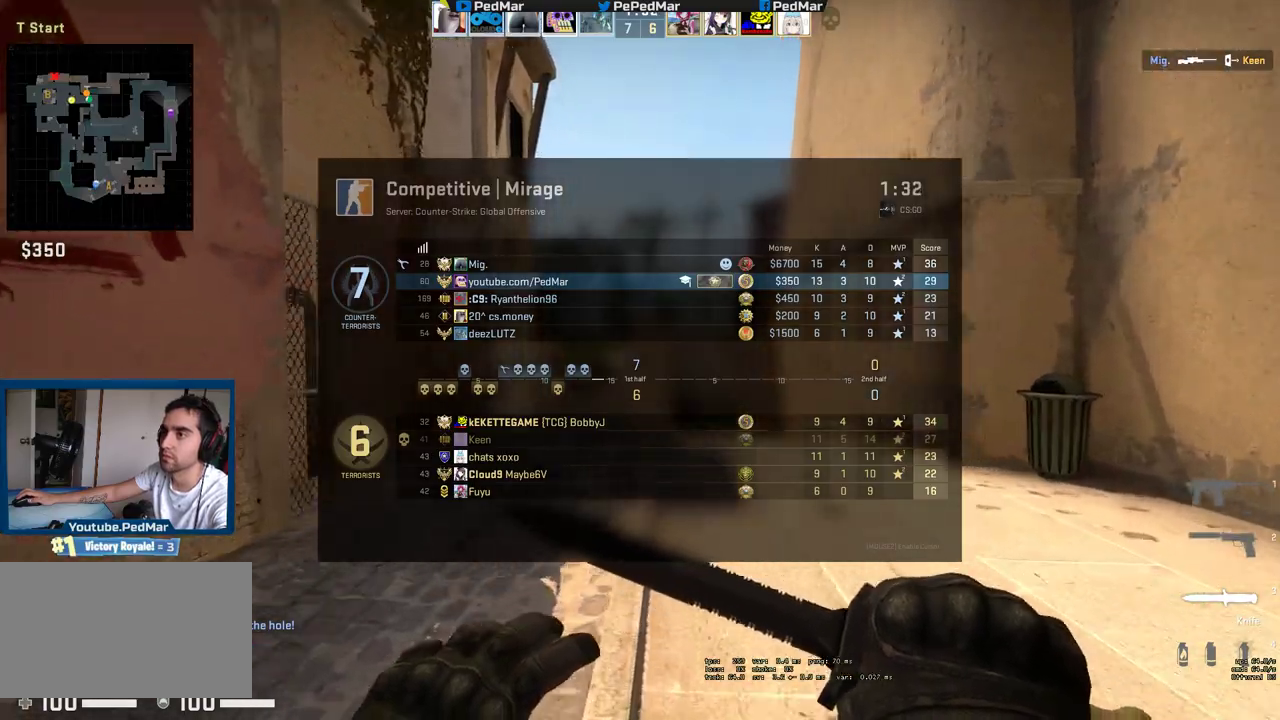
{"keys": ["tab", "w"], "mouse": [], "events": []}
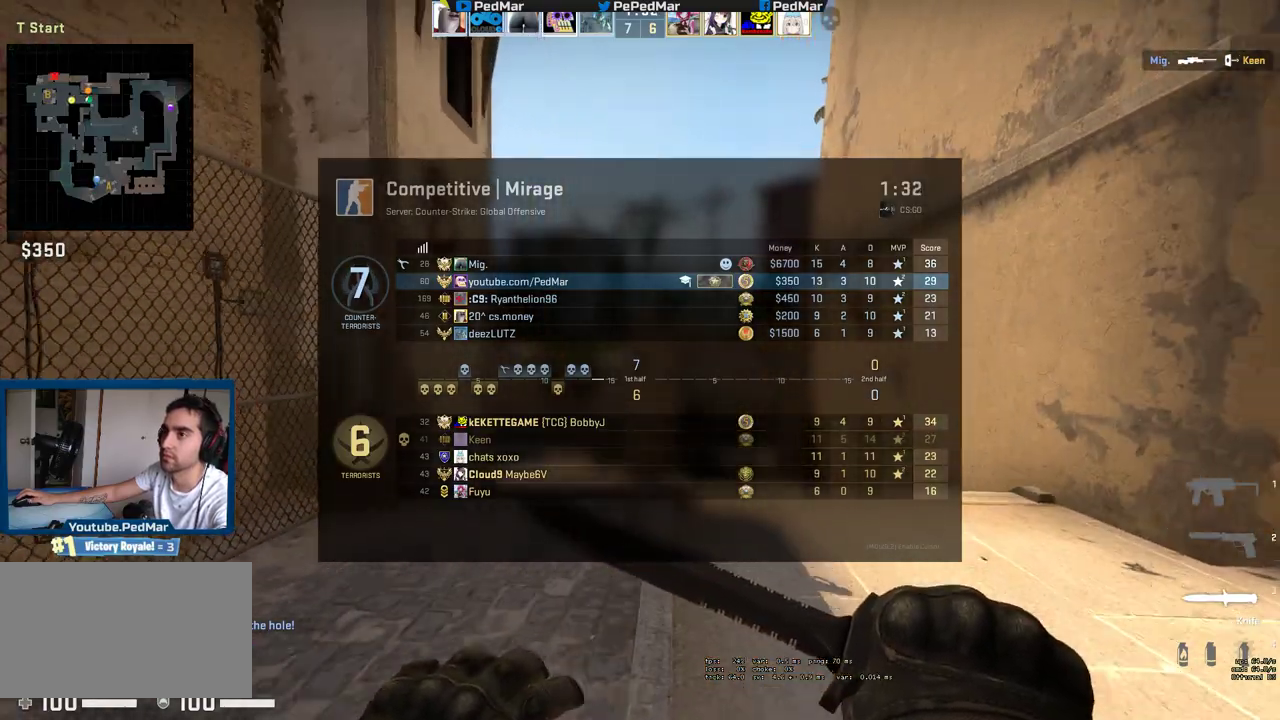
{"keys": ["d", "w"], "mouse": ["mb5"], "events": [[83, "mouse_mb5", "down"], [183, "mouse_mb5", "up"], [183, "tab", "up"], [250, "mouse_mb5", "down"], [350, "d", "down"]]}
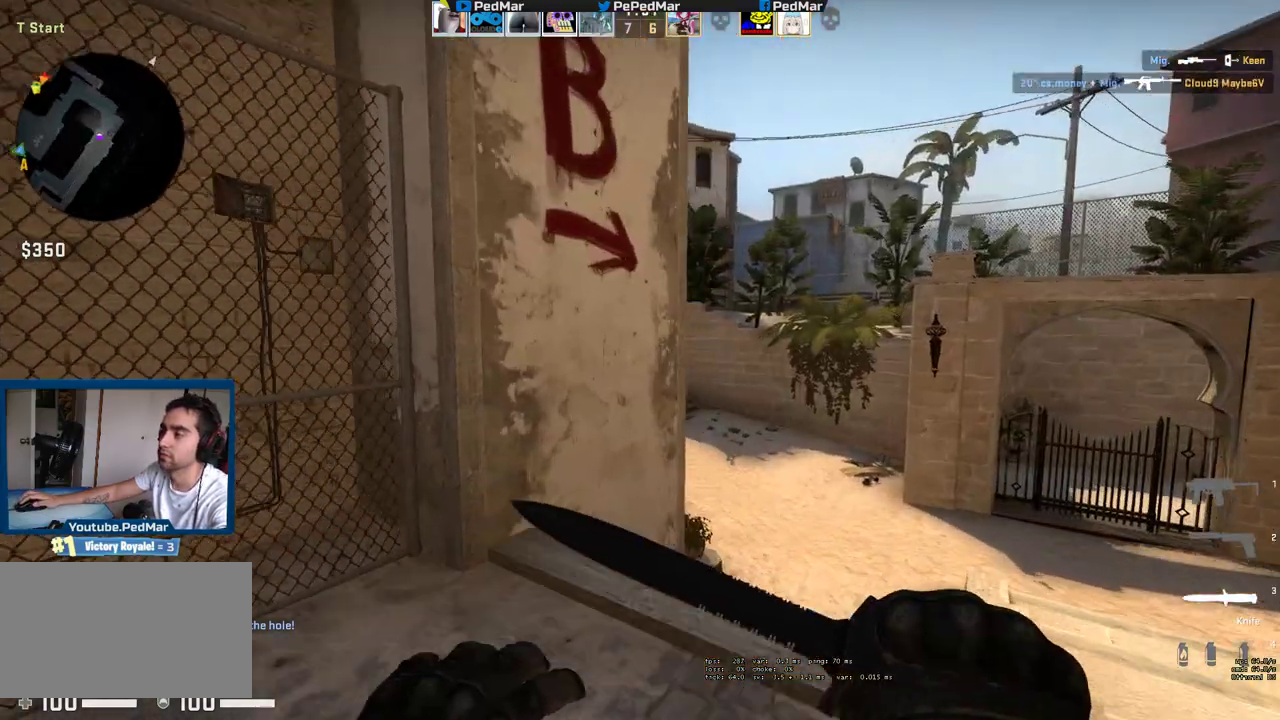
{"keys": ["w"], "mouse": [], "events": [[217, "mouse_mb5", "up"], [317, "d", "up"]]}
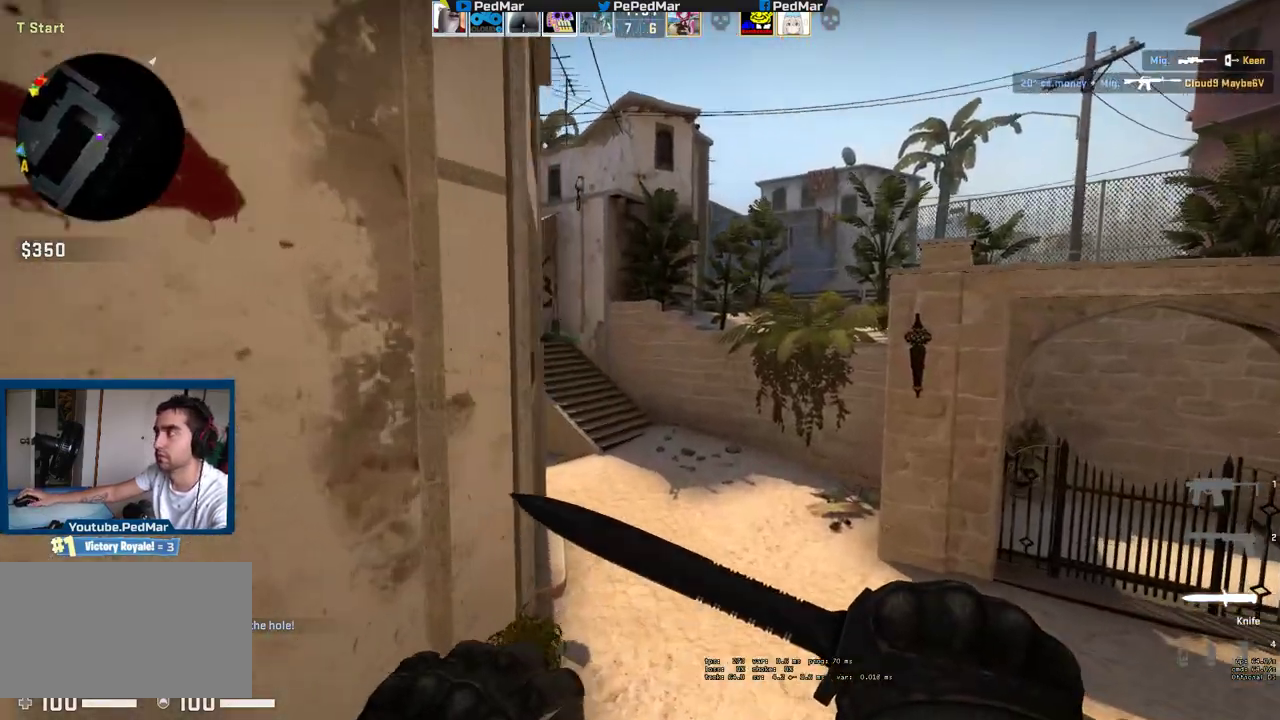
{"keys": ["d", "w"], "mouse": [], "events": [[417, "d", "down"]]}
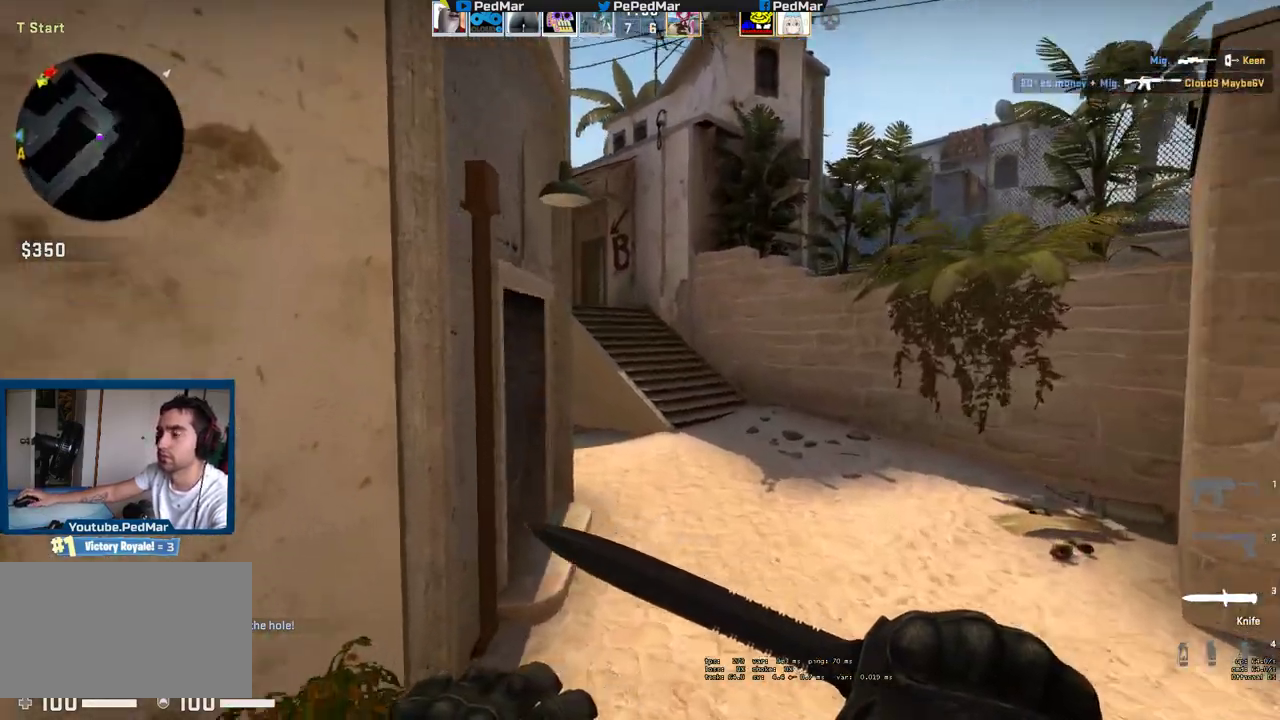
{"keys": ["tab", "w"], "mouse": [], "events": [[483, "d", "up"], [500, "tab", "down"]]}
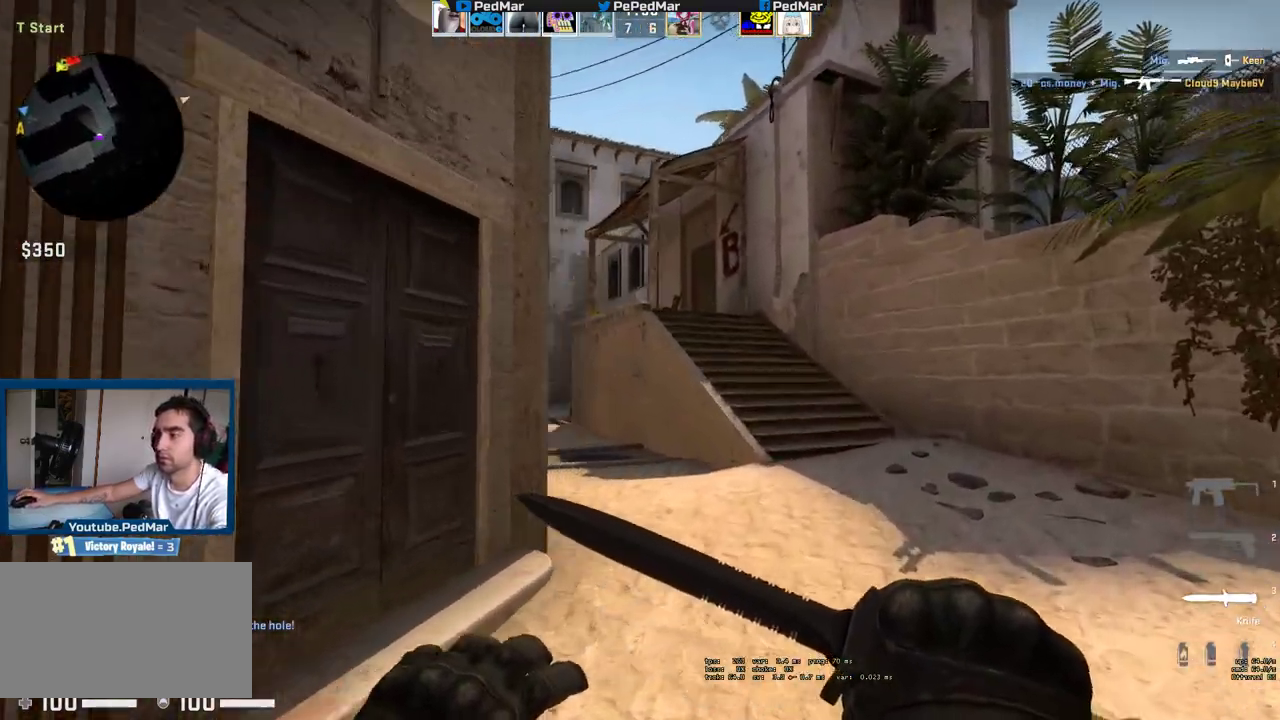
{"keys": ["tab", "w"], "mouse": [], "events": [[283, "d", "down"], [467, "d", "up"]]}
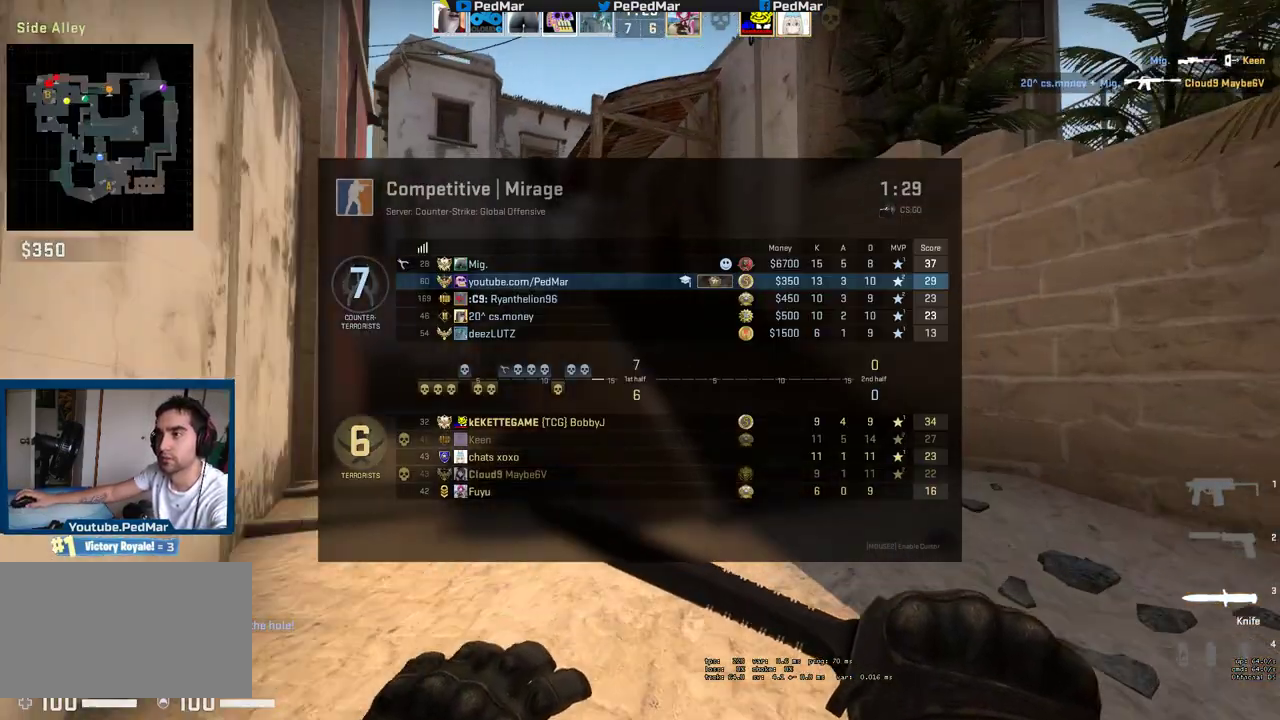
{"keys": ["tab", "w"], "mouse": [], "events": []}
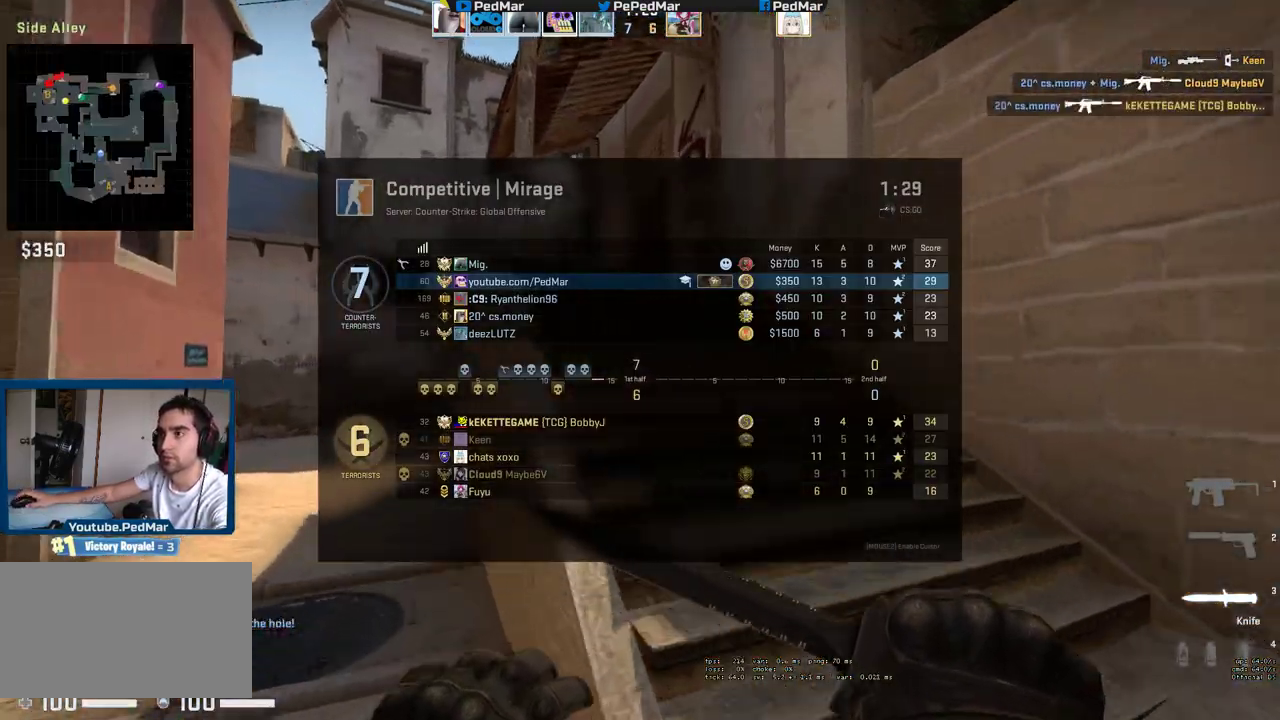
{"keys": ["w"], "mouse": [], "events": [[233, "tab", "up"], [267, "mouse_right", "down"], [333, "mouse_right", "up"]]}